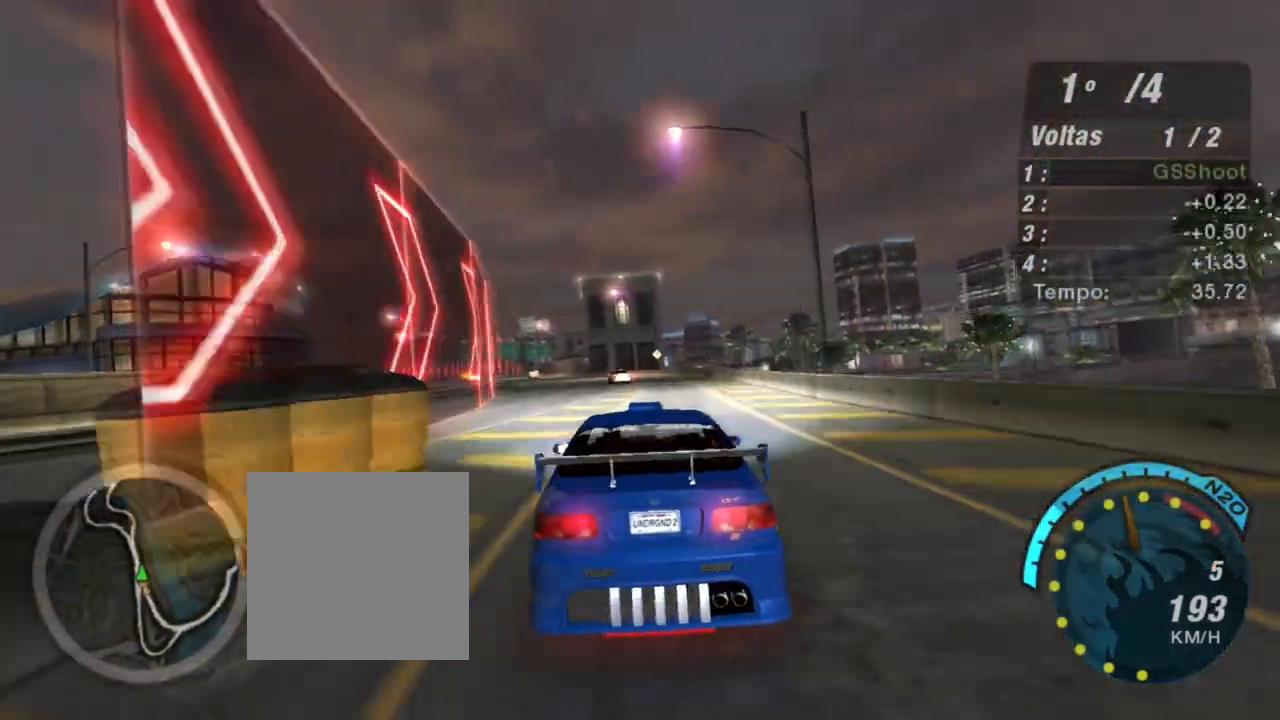
Gameplay with a controller (Xbox layout); each line is a JSON object with the inputs held at the frame after it. "events" lists button and stick changes between this image and that frame as [ms after this image, input, new state], when the widget could be followed in between. Not read: L3.
{"buttons": ["R2"], "left_stick": "center", "right_stick": "center", "events": [[133, "left_stick", "center"]]}
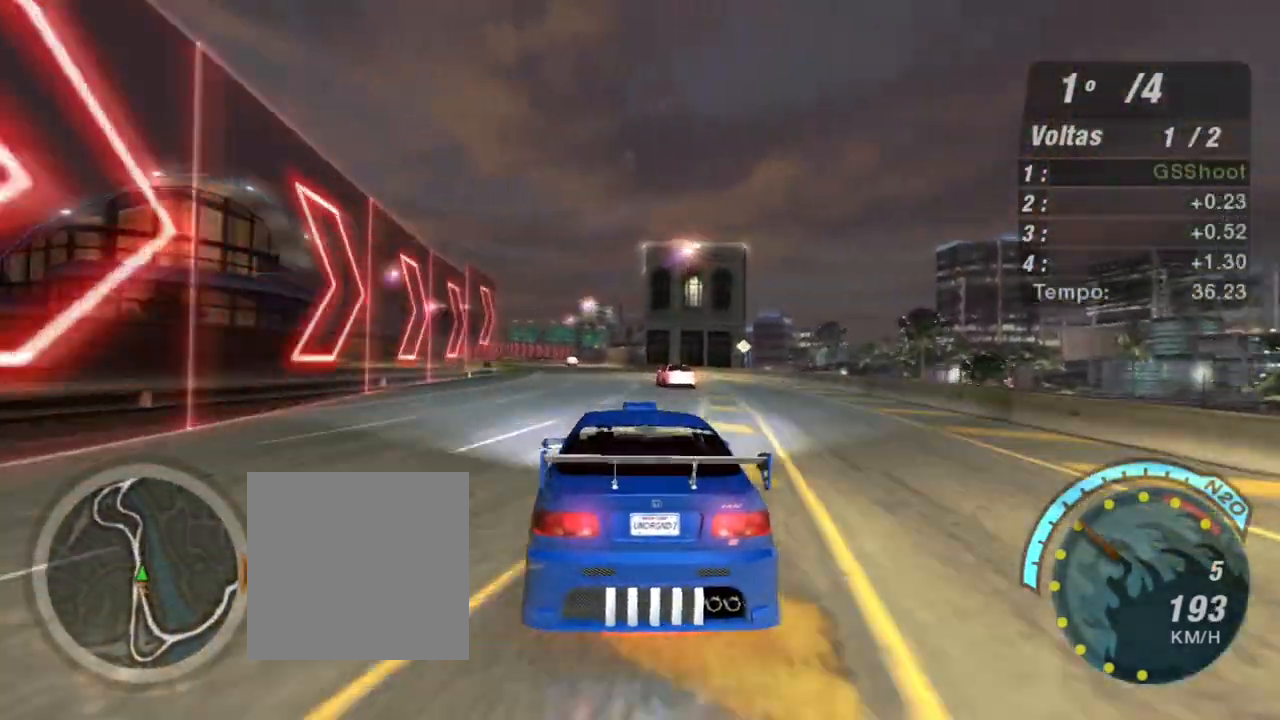
{"buttons": ["R2"], "left_stick": "center", "right_stick": "center", "events": [[234, "left_stick", "left"], [434, "left_stick", "center"]]}
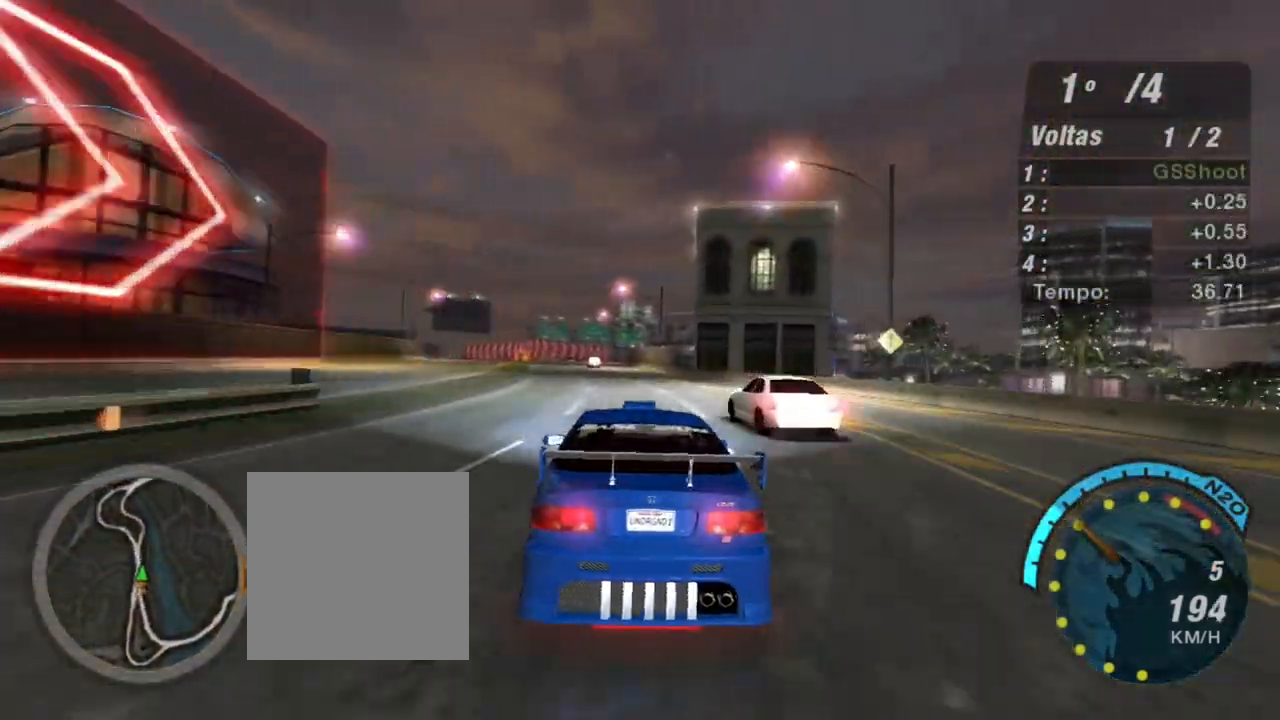
{"buttons": ["R2"], "left_stick": "center", "right_stick": "center", "events": [[66, "left_stick", "left"], [267, "left_stick", "center"]]}
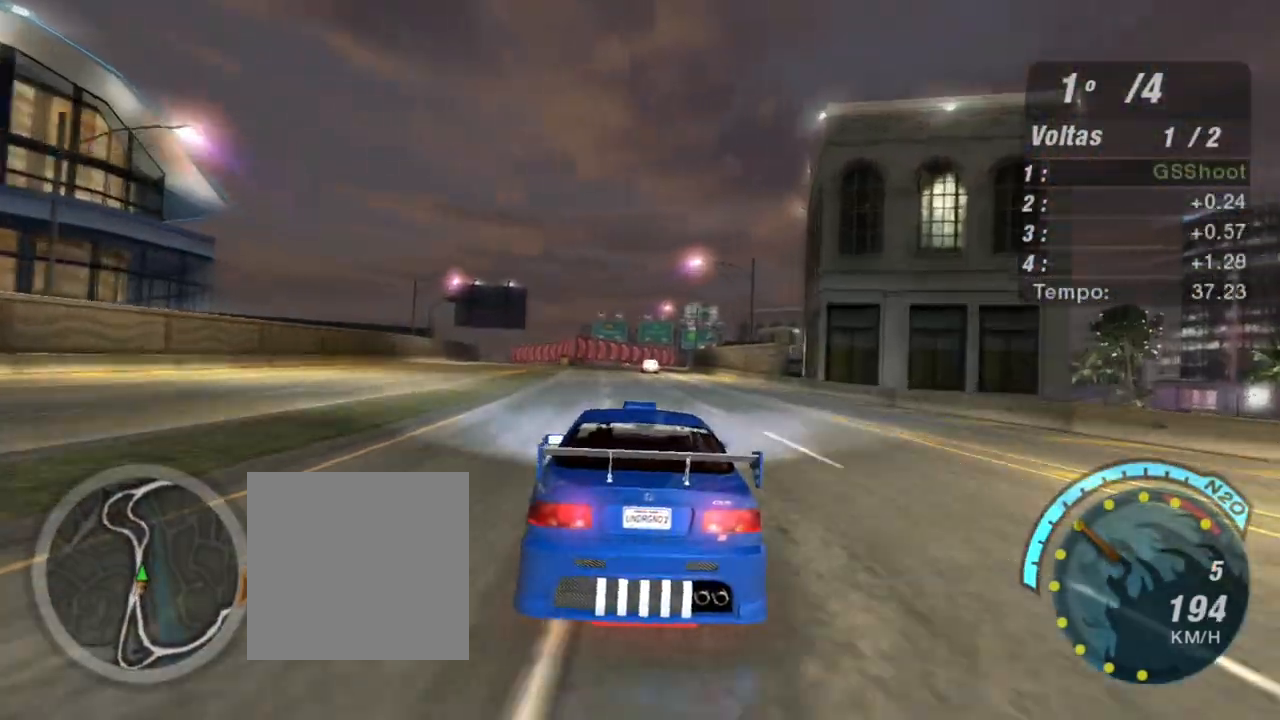
{"buttons": ["R2"], "left_stick": "center", "right_stick": "center", "events": [[67, "left_stick", "up-right"], [300, "left_stick", "center"]]}
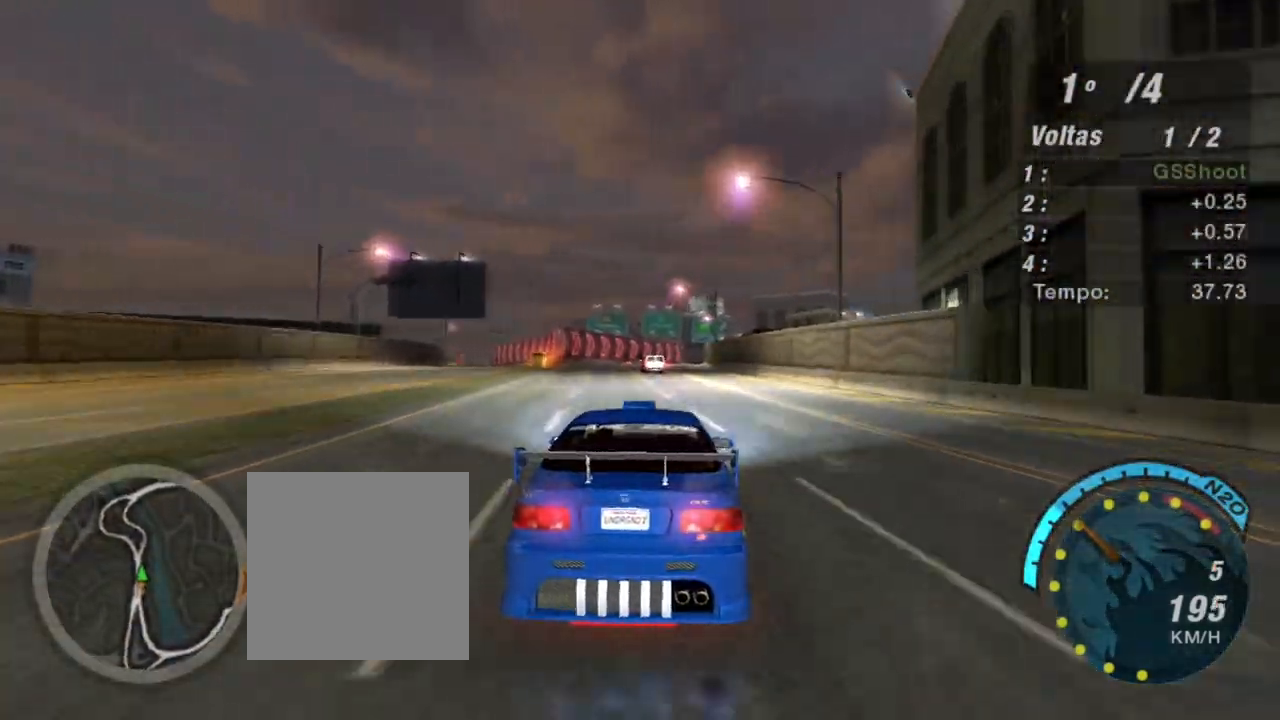
{"buttons": ["R2"], "left_stick": "center", "right_stick": "center", "events": [[267, "left_stick", "up-right"], [400, "left_stick", "center"]]}
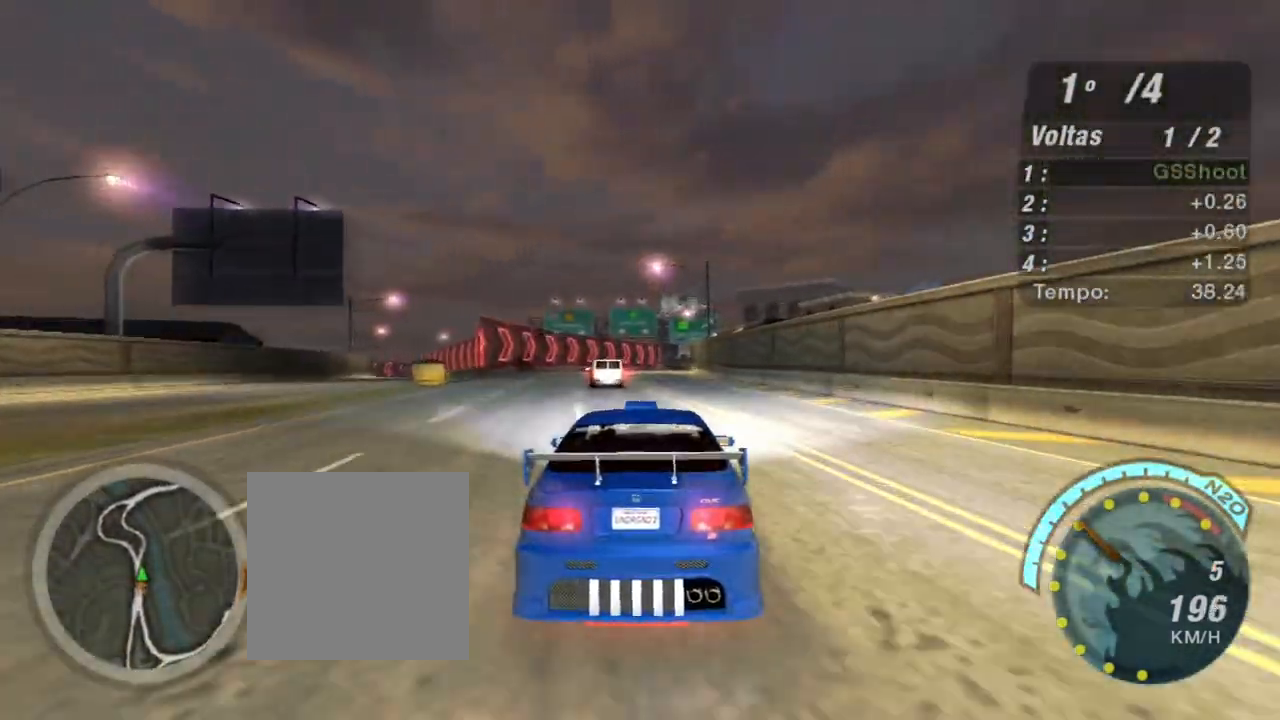
{"buttons": ["R2"], "left_stick": "center", "right_stick": "center", "events": [[200, "left_stick", "right"], [300, "left_stick", "center"]]}
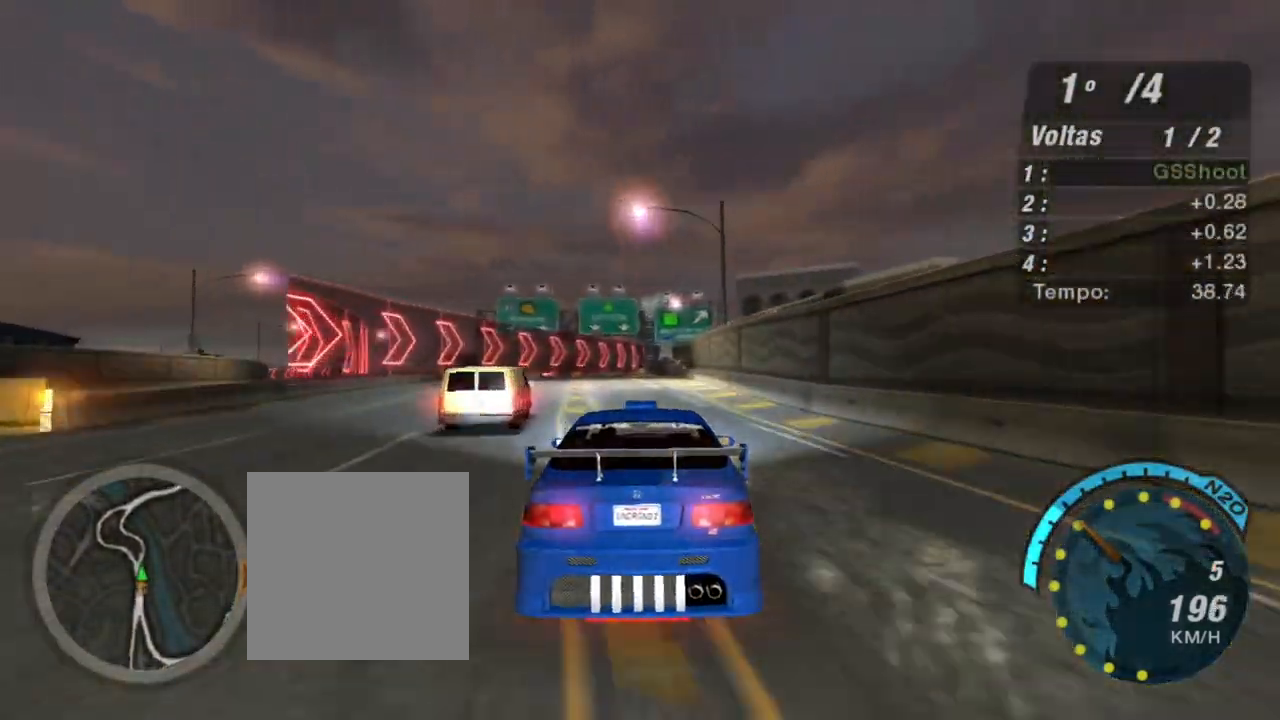
{"buttons": ["R2"], "left_stick": "center", "right_stick": "center", "events": []}
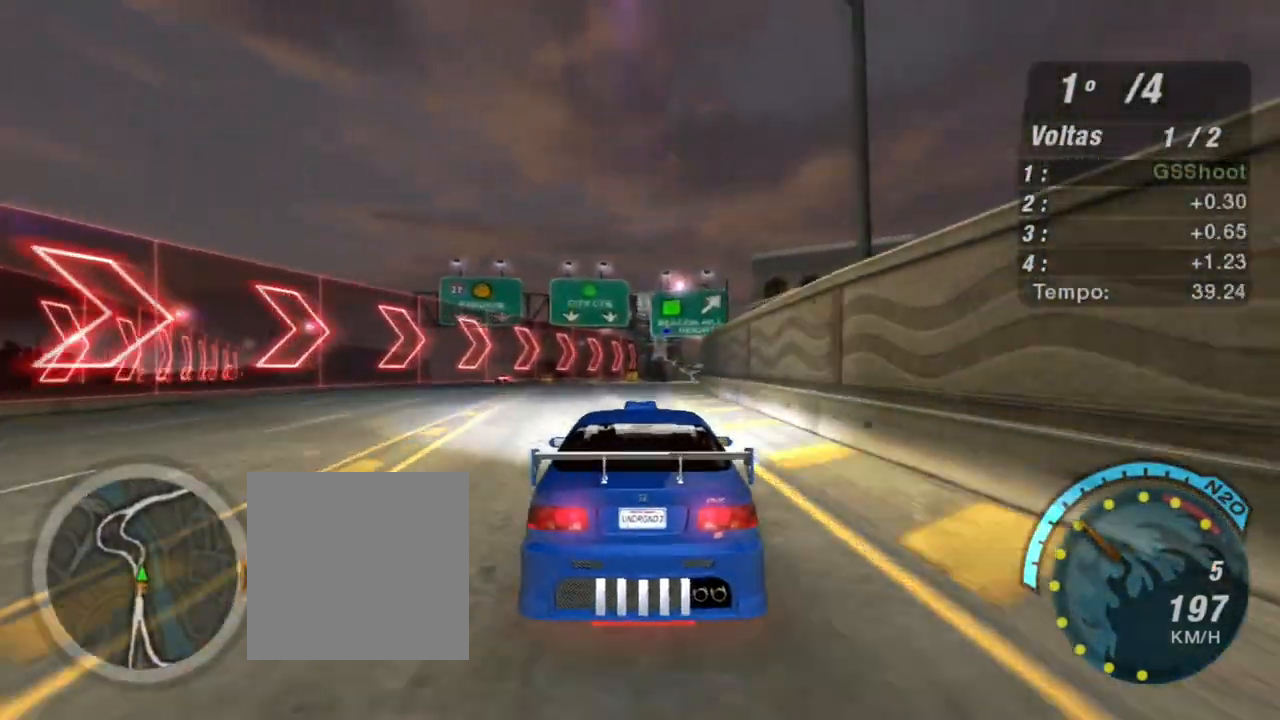
{"buttons": ["R2"], "left_stick": "center", "right_stick": "center", "events": [[134, "left_stick", "right"], [300, "left_stick", "center"]]}
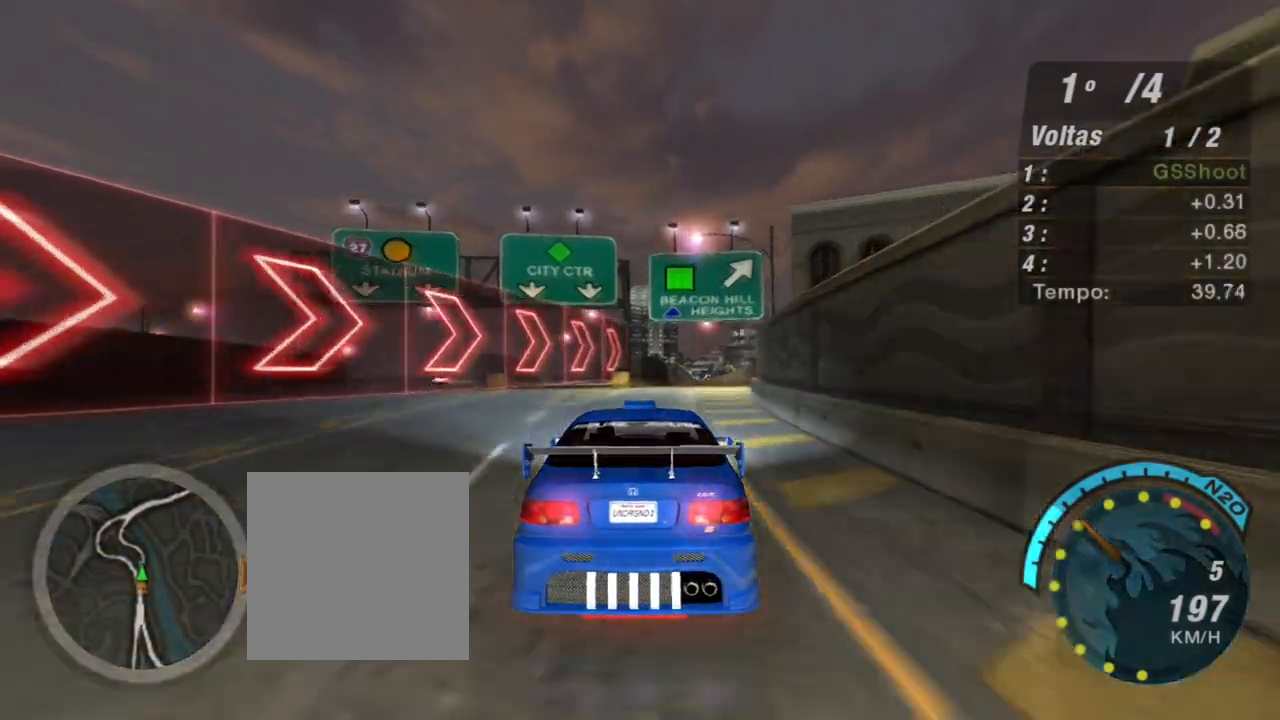
{"buttons": ["R2"], "left_stick": "center", "right_stick": "center", "events": [[33, "left_stick", "right"], [467, "left_stick", "center"]]}
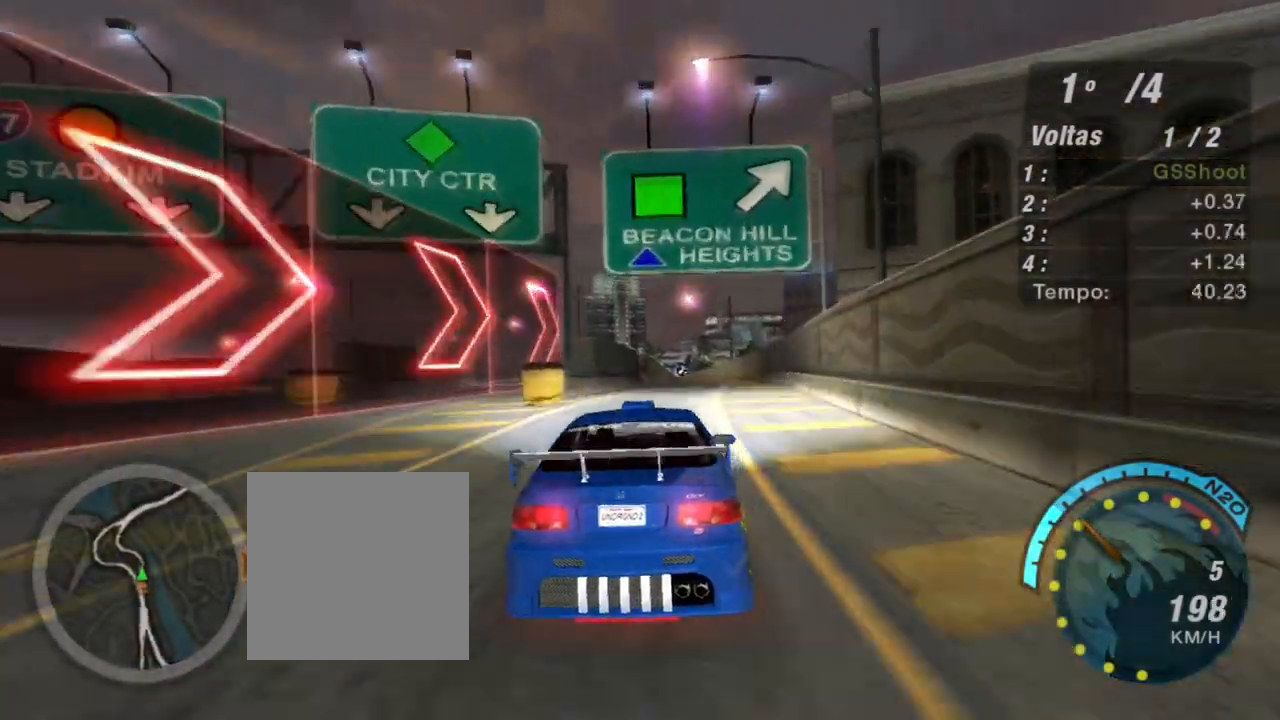
{"buttons": ["R2"], "left_stick": "center", "right_stick": "center", "events": []}
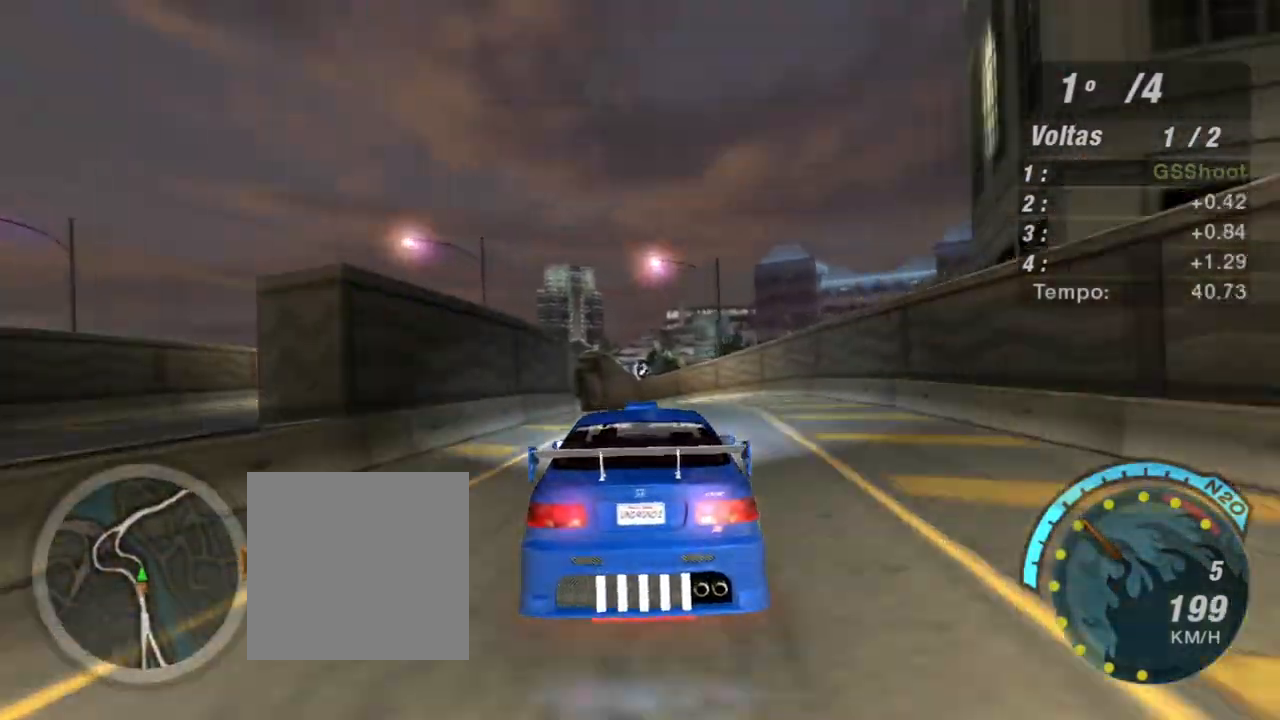
{"buttons": ["L2"], "left_stick": "left", "right_stick": "center", "events": [[200, "L2", "down"], [267, "left_stick", "left"], [333, "R2", "up"]]}
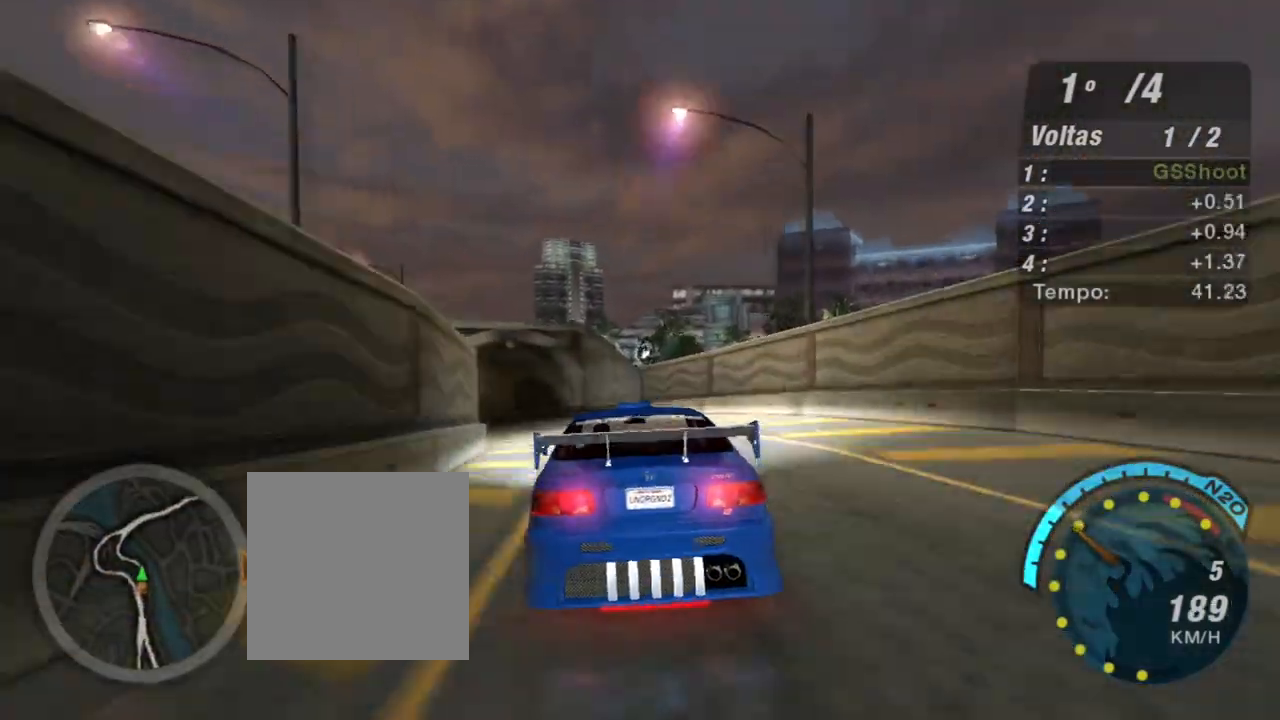
{"buttons": [], "left_stick": "left", "right_stick": "center", "events": [[134, "left_stick", "center"], [200, "left_stick", "left"], [467, "L2", "up"]]}
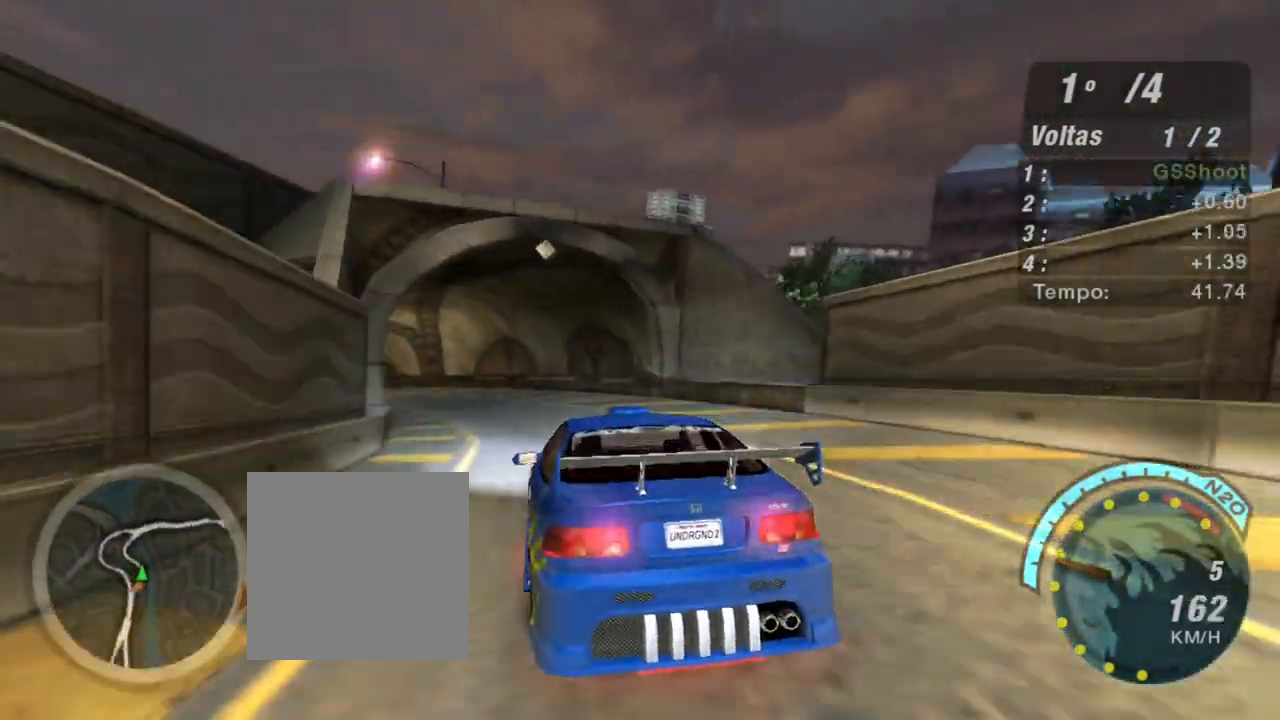
{"buttons": ["R2"], "left_stick": "left", "right_stick": "center", "events": [[66, "L1", "down"], [166, "L1", "up"], [166, "R2", "down"]]}
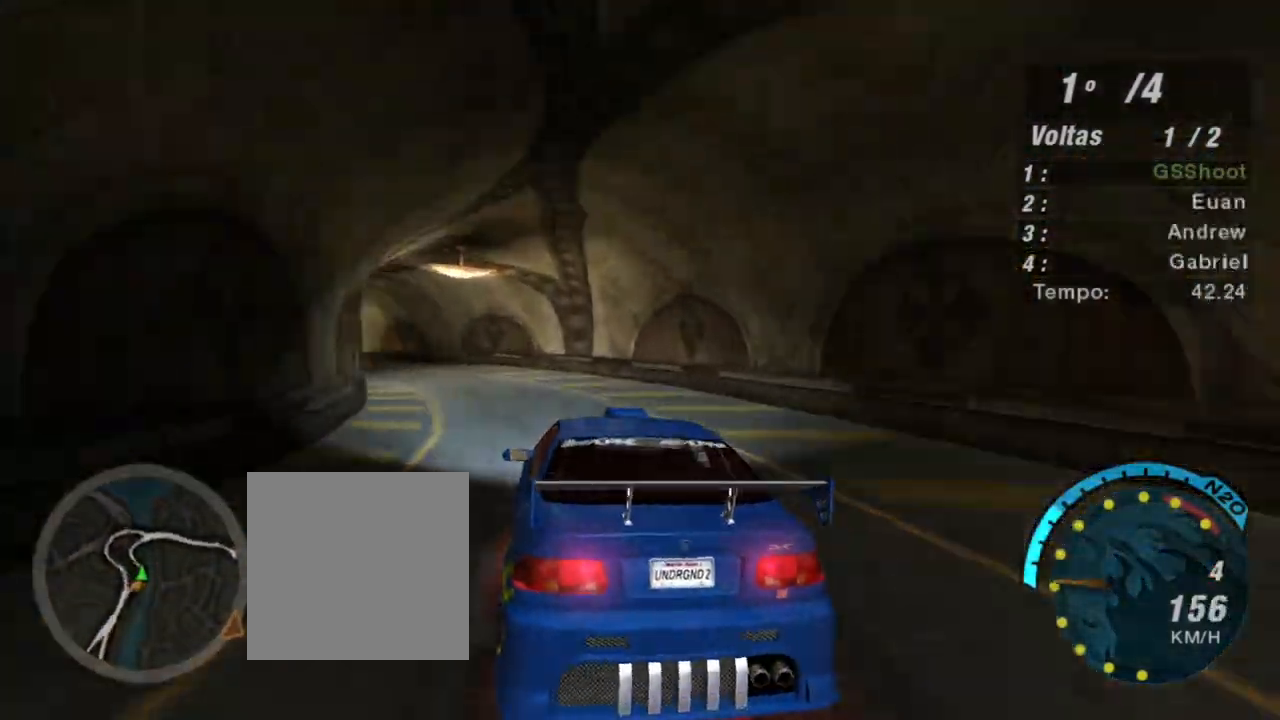
{"buttons": ["R2"], "left_stick": "left", "right_stick": "center", "events": [[200, "left_stick", "center"], [367, "left_stick", "left"]]}
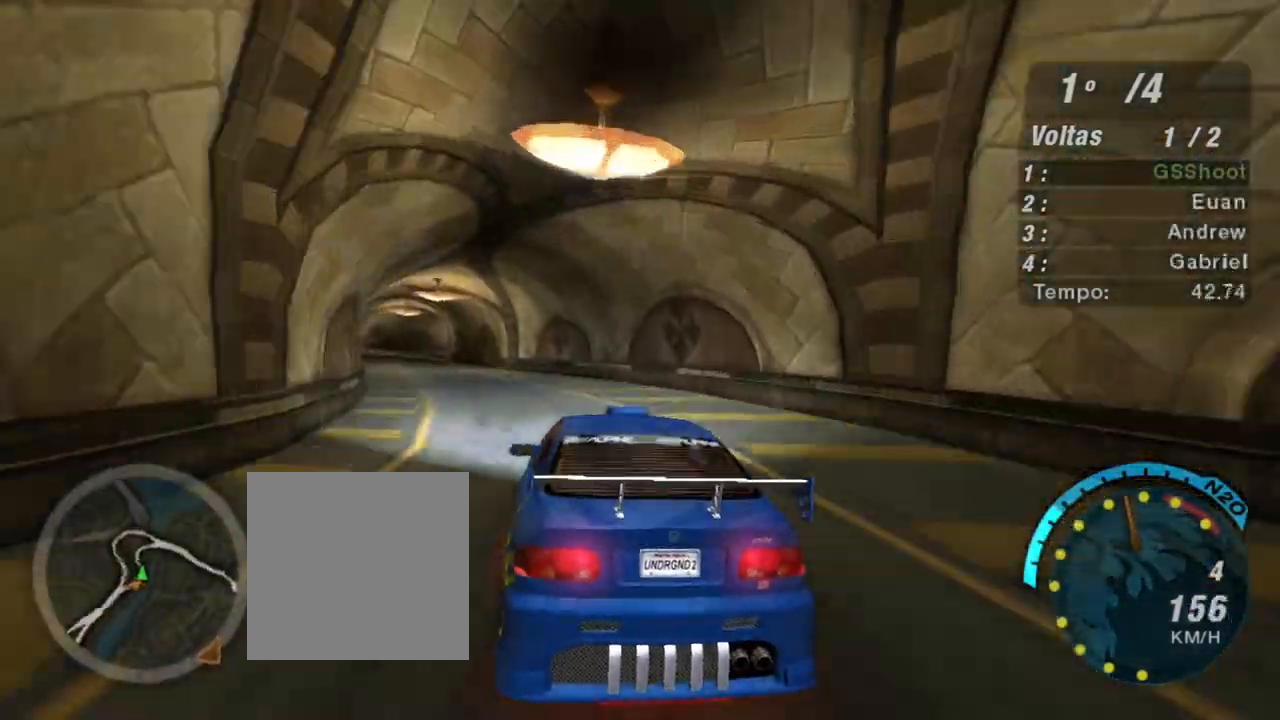
{"buttons": ["R2"], "left_stick": "center", "right_stick": "center", "events": [[300, "left_stick", "down-left"], [467, "left_stick", "center"]]}
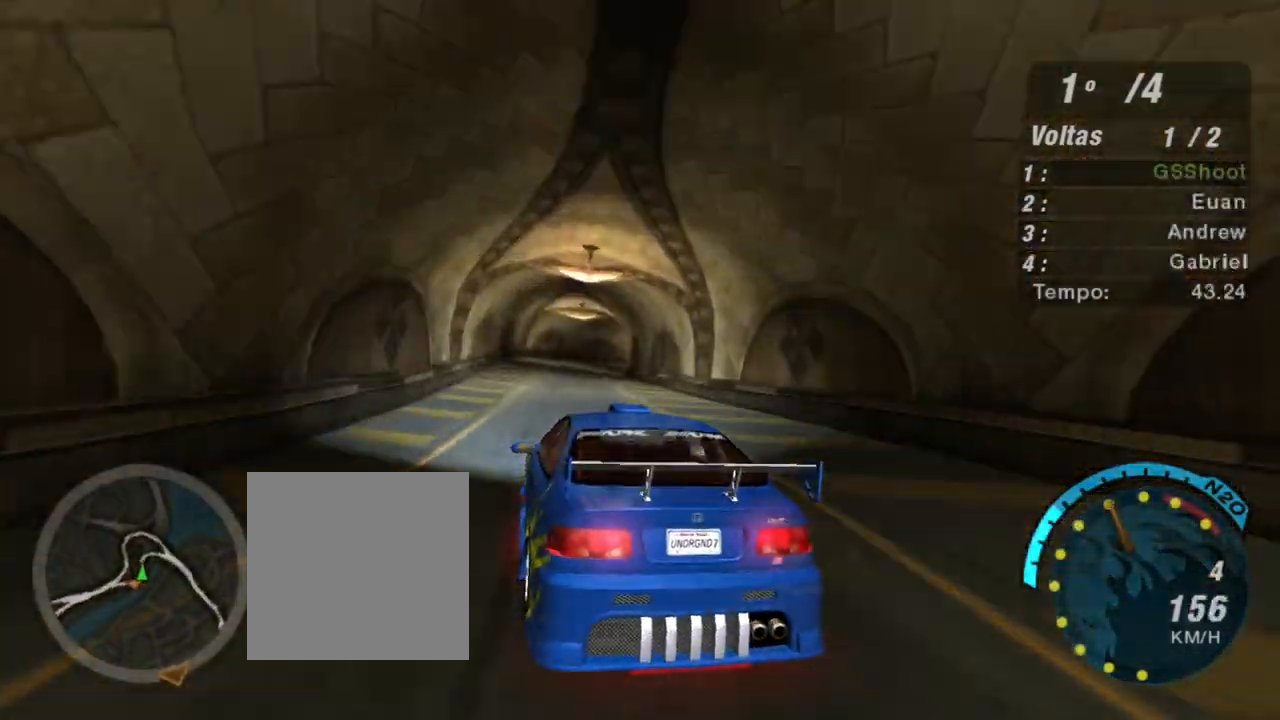
{"buttons": ["R2"], "left_stick": "up-right", "right_stick": "center", "events": [[67, "left_stick", "up-right"]]}
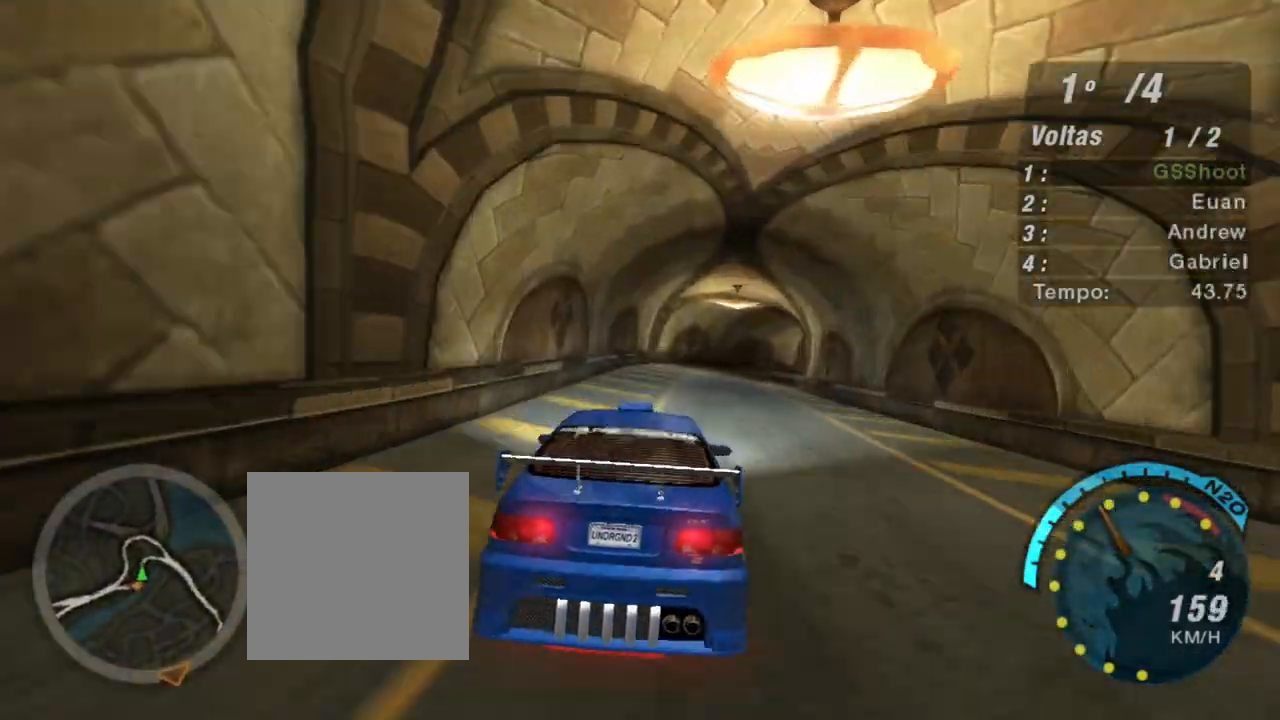
{"buttons": ["R2"], "left_stick": "right", "right_stick": "center", "events": [[66, "left_stick", "center"], [400, "left_stick", "right"]]}
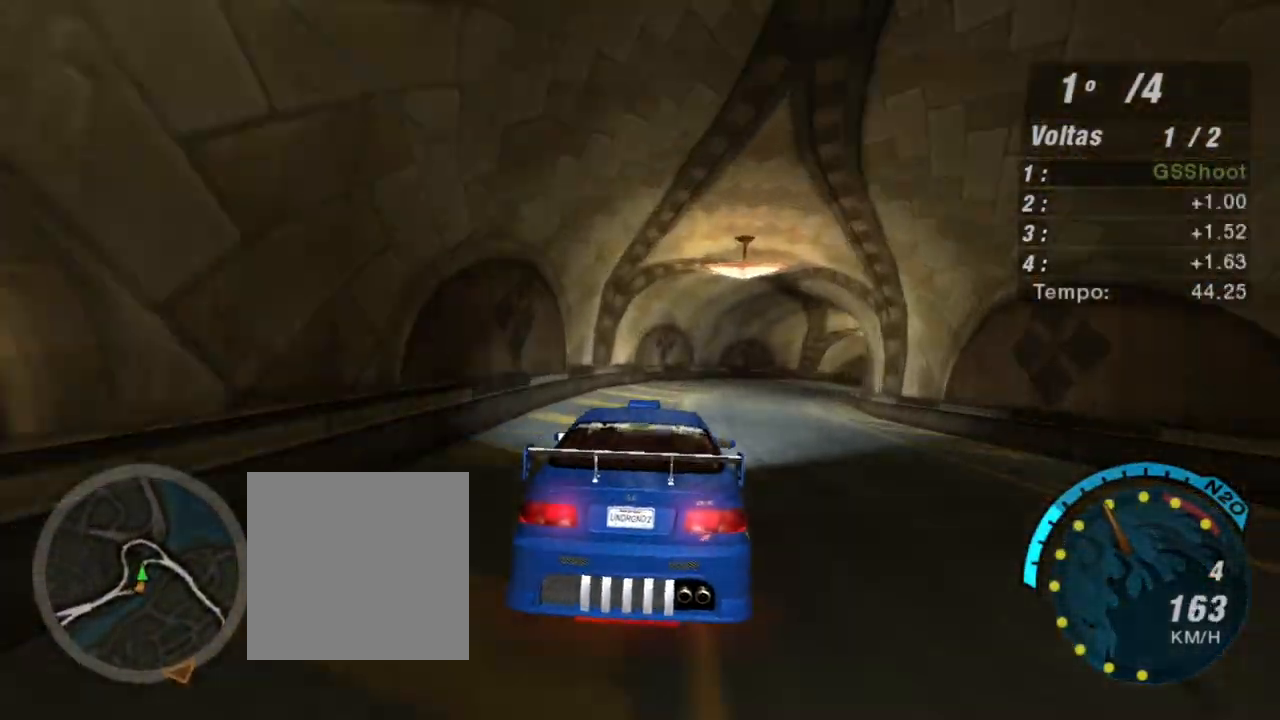
{"buttons": ["R2"], "left_stick": "right", "right_stick": "center", "events": []}
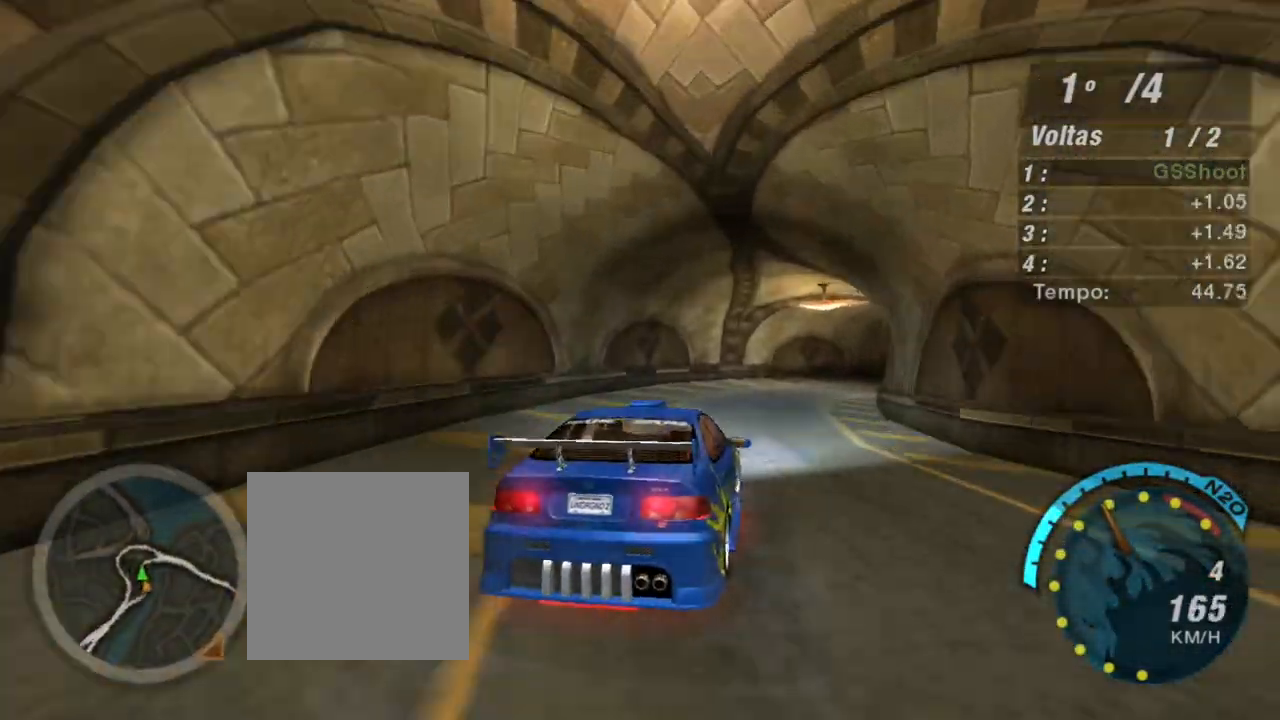
{"buttons": ["R2"], "left_stick": "up-right", "right_stick": "center", "events": [[166, "left_stick", "up-right"]]}
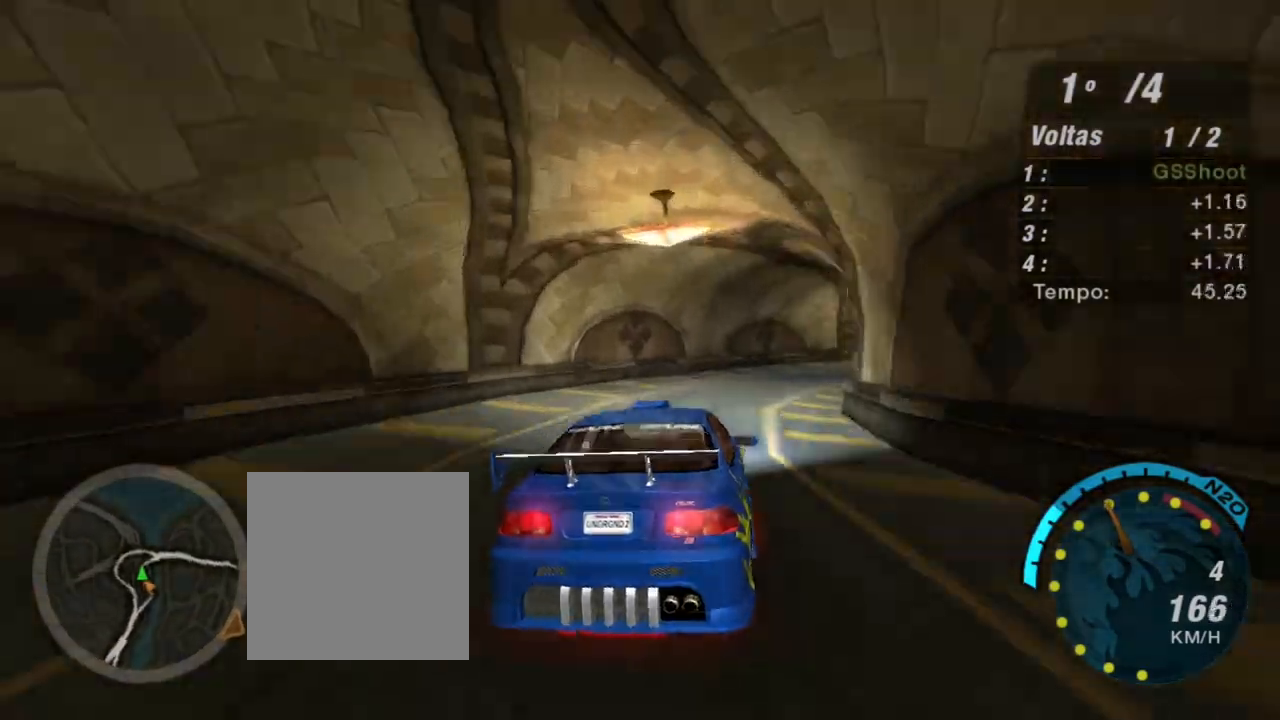
{"buttons": ["R2"], "left_stick": "up-right", "right_stick": "center", "events": []}
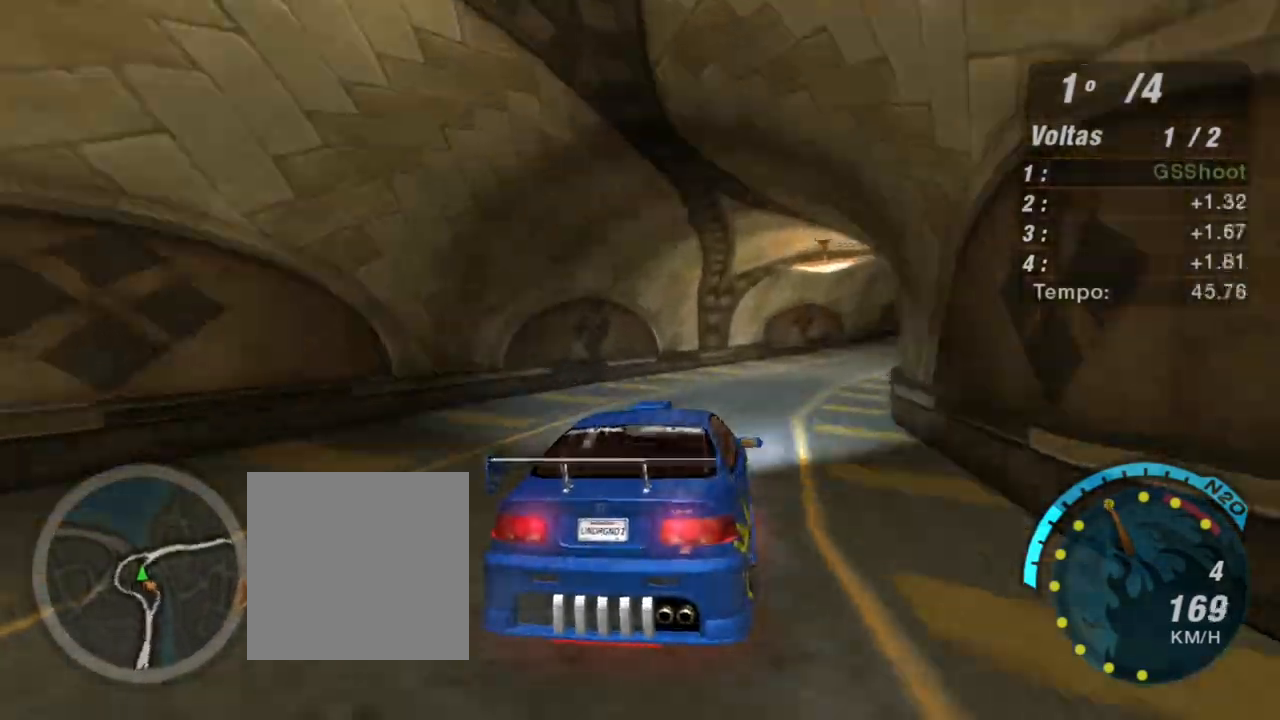
{"buttons": ["R2"], "left_stick": "up-right", "right_stick": "center", "events": []}
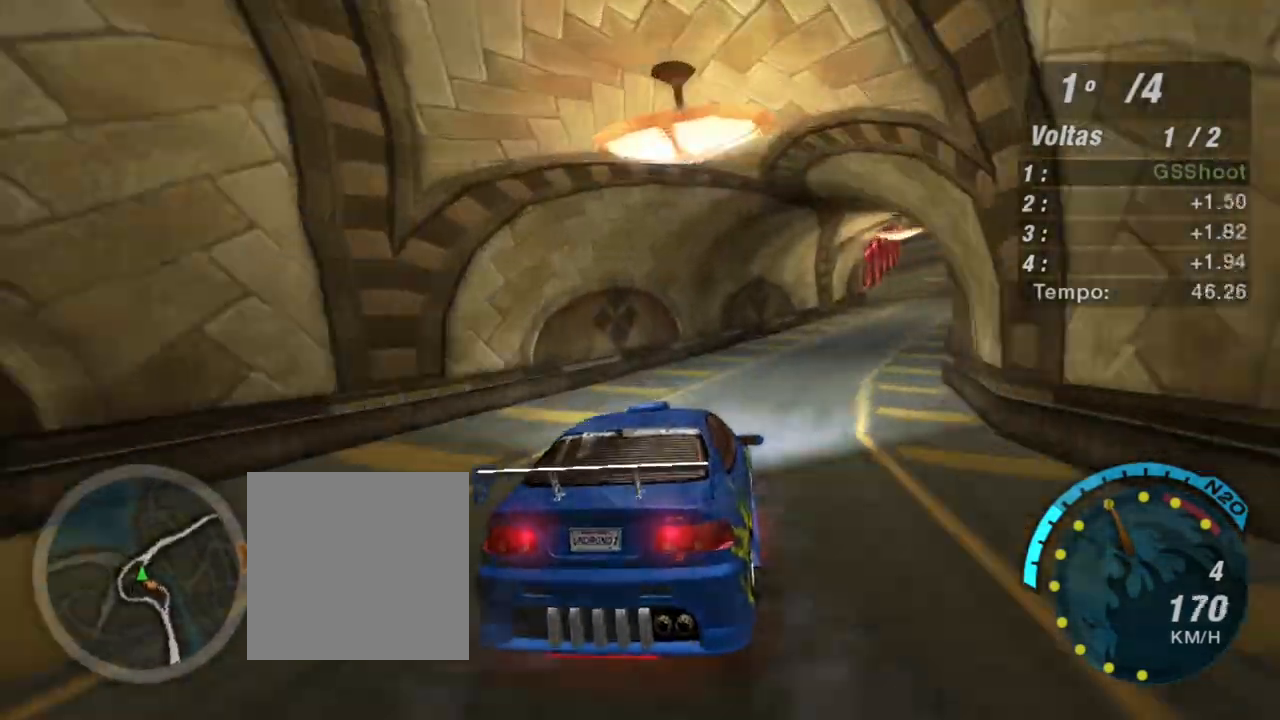
{"buttons": ["R2"], "left_stick": "up-right", "right_stick": "center", "events": []}
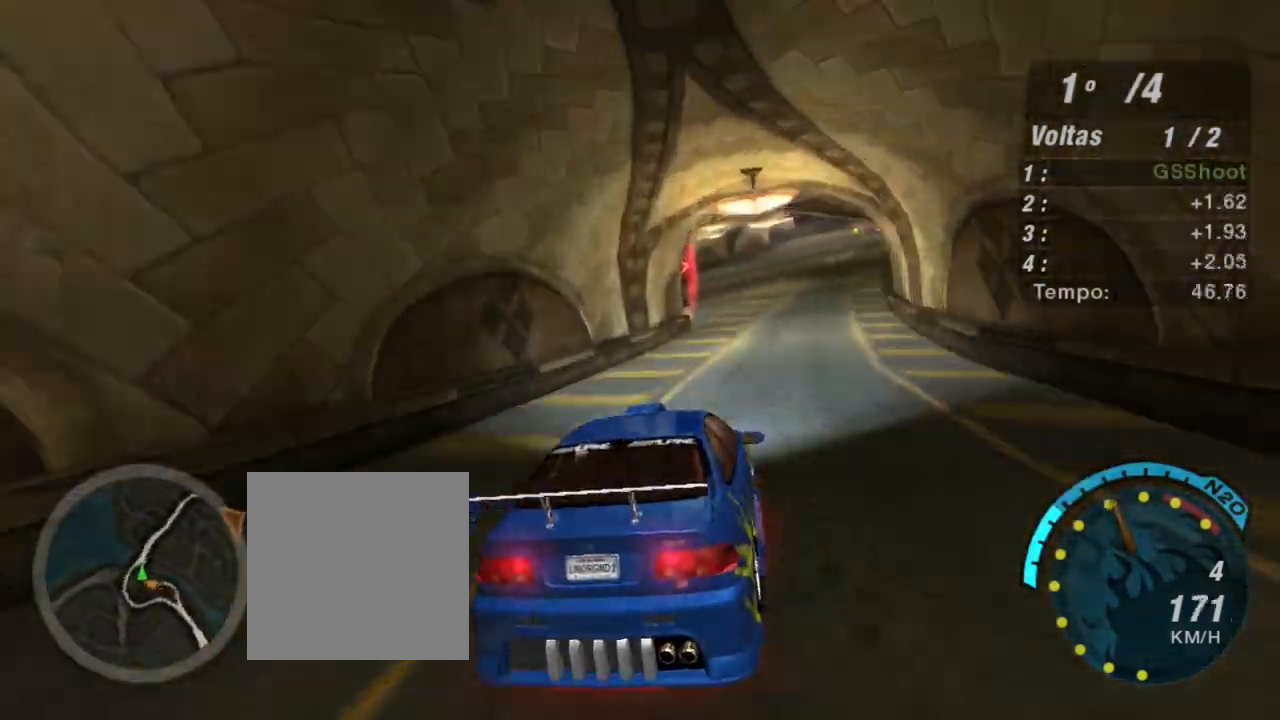
{"buttons": ["R2"], "left_stick": "up", "right_stick": "center", "events": [[100, "left_stick", "center"], [300, "left_stick", "up"]]}
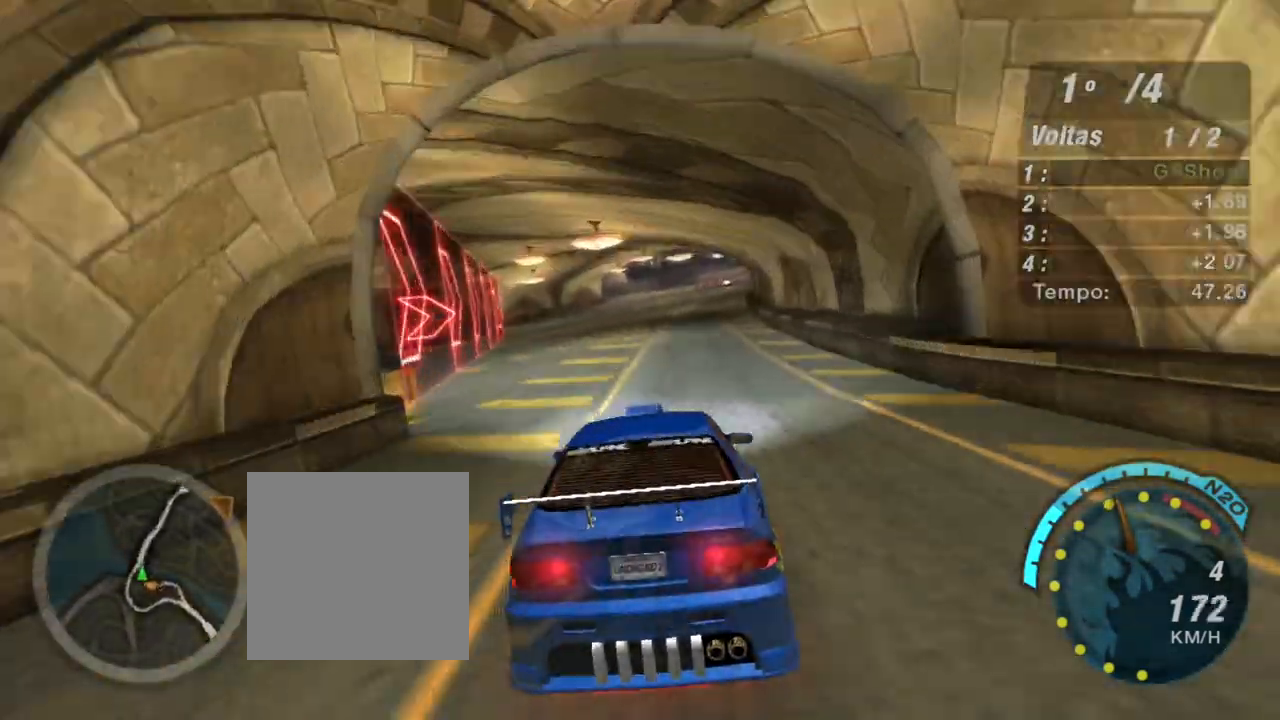
{"buttons": ["R2"], "left_stick": "up", "right_stick": "center", "events": [[134, "left_stick", "center"], [401, "left_stick", "up"]]}
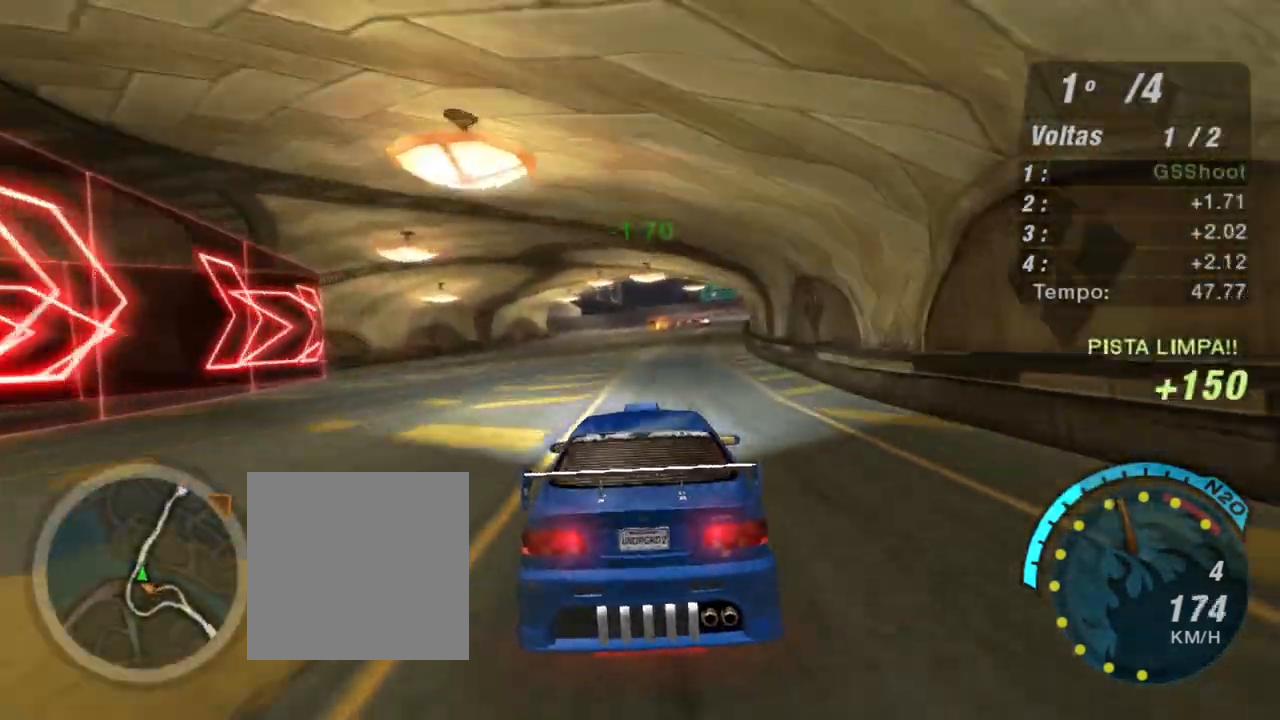
{"buttons": ["R2"], "left_stick": "center", "right_stick": "center", "events": [[100, "left_stick", "center"], [233, "left_stick", "right"], [433, "left_stick", "center"]]}
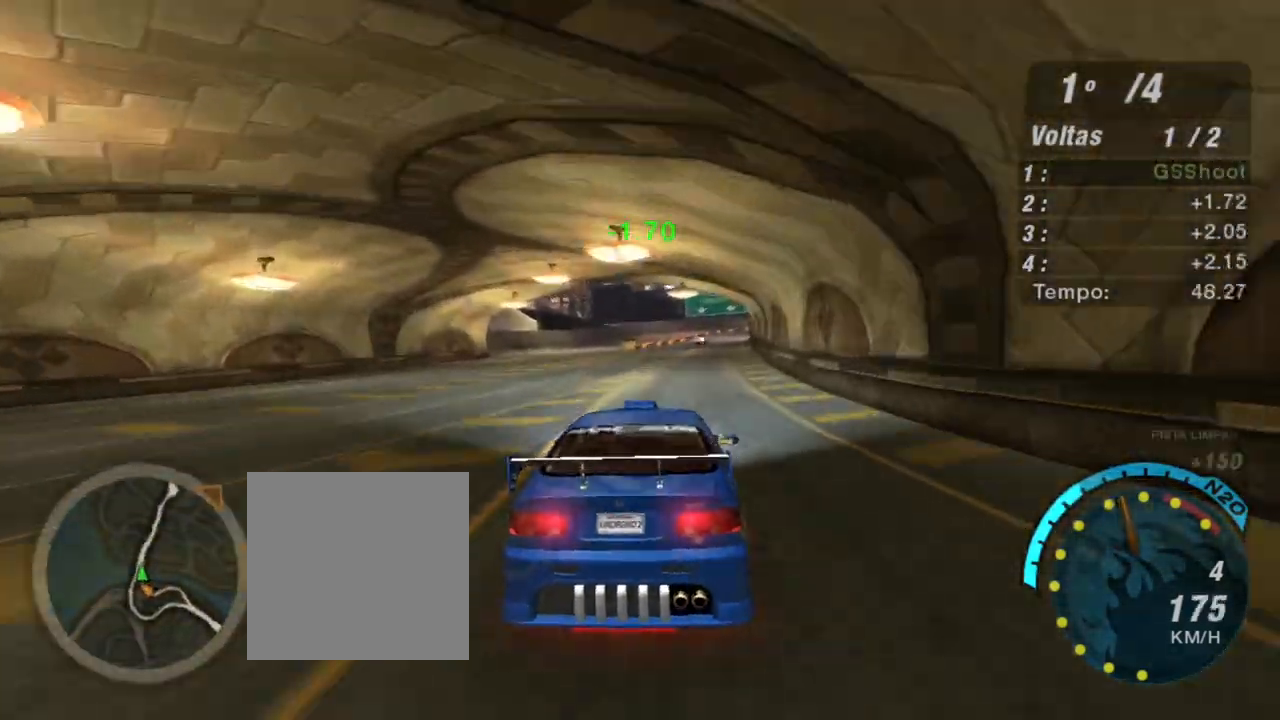
{"buttons": ["R2"], "left_stick": "center", "right_stick": "center", "events": [[267, "left_stick", "up-right"], [434, "left_stick", "center"]]}
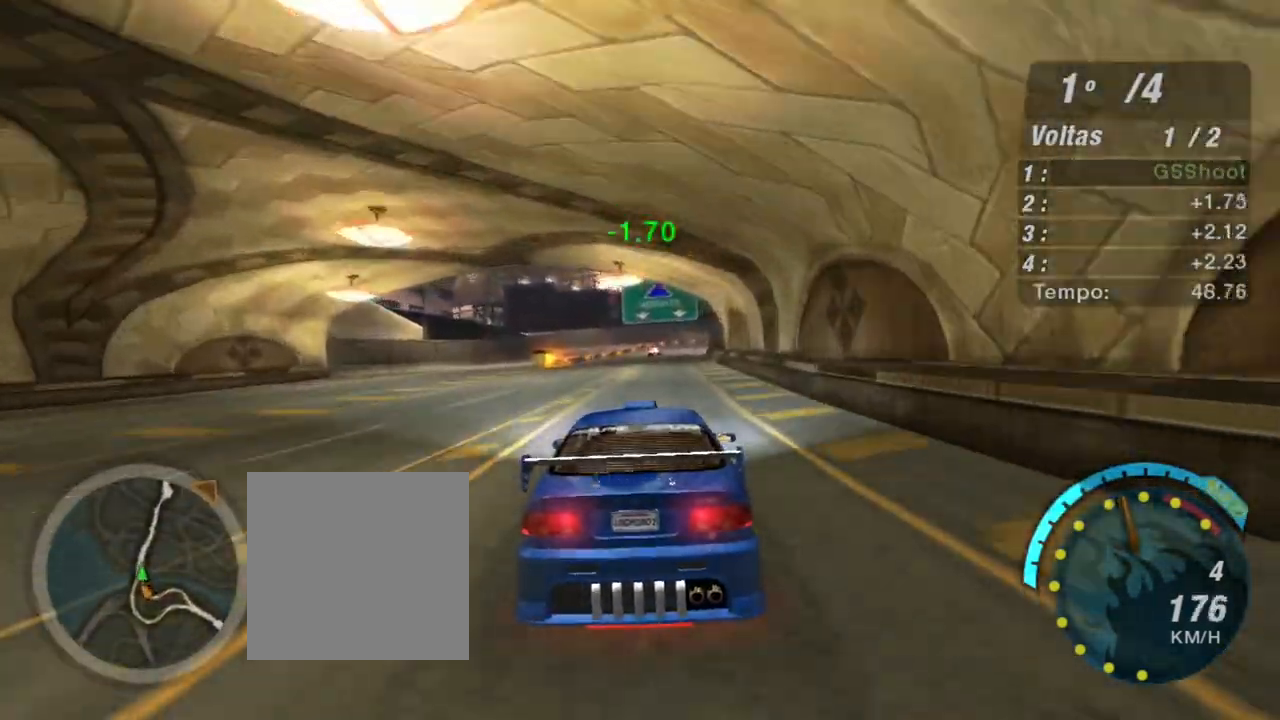
{"buttons": ["R2"], "left_stick": "up-right", "right_stick": "center", "events": [[300, "left_stick", "up-right"]]}
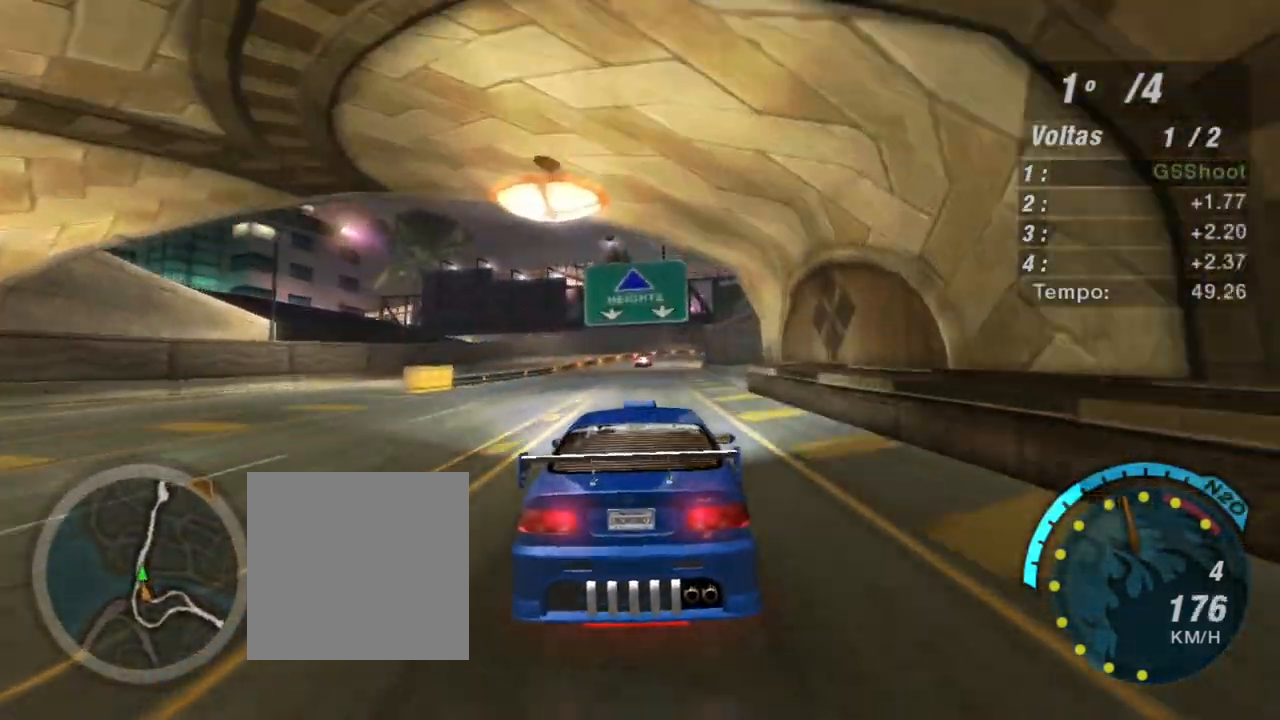
{"buttons": ["R2"], "left_stick": "up", "right_stick": "center", "events": [[67, "left_stick", "center"], [367, "left_stick", "up"]]}
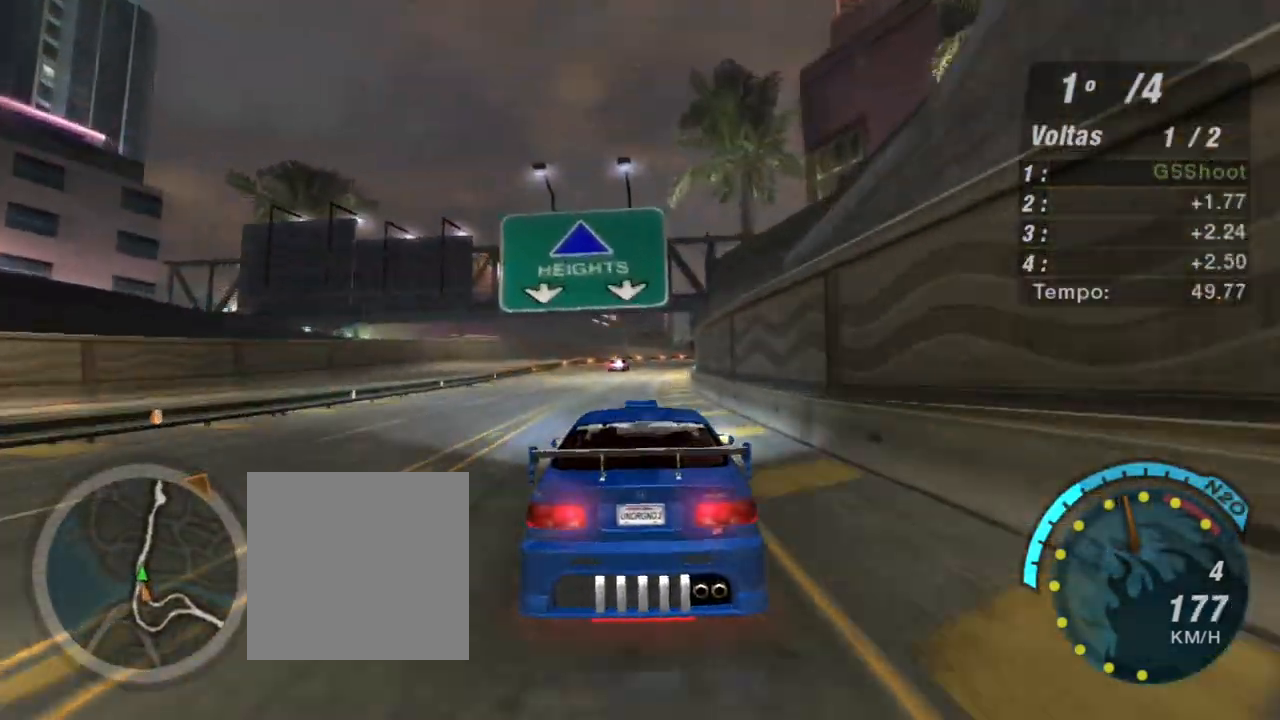
{"buttons": ["R2"], "left_stick": "center", "right_stick": "center", "events": [[133, "left_stick", "up-right"], [333, "left_stick", "center"]]}
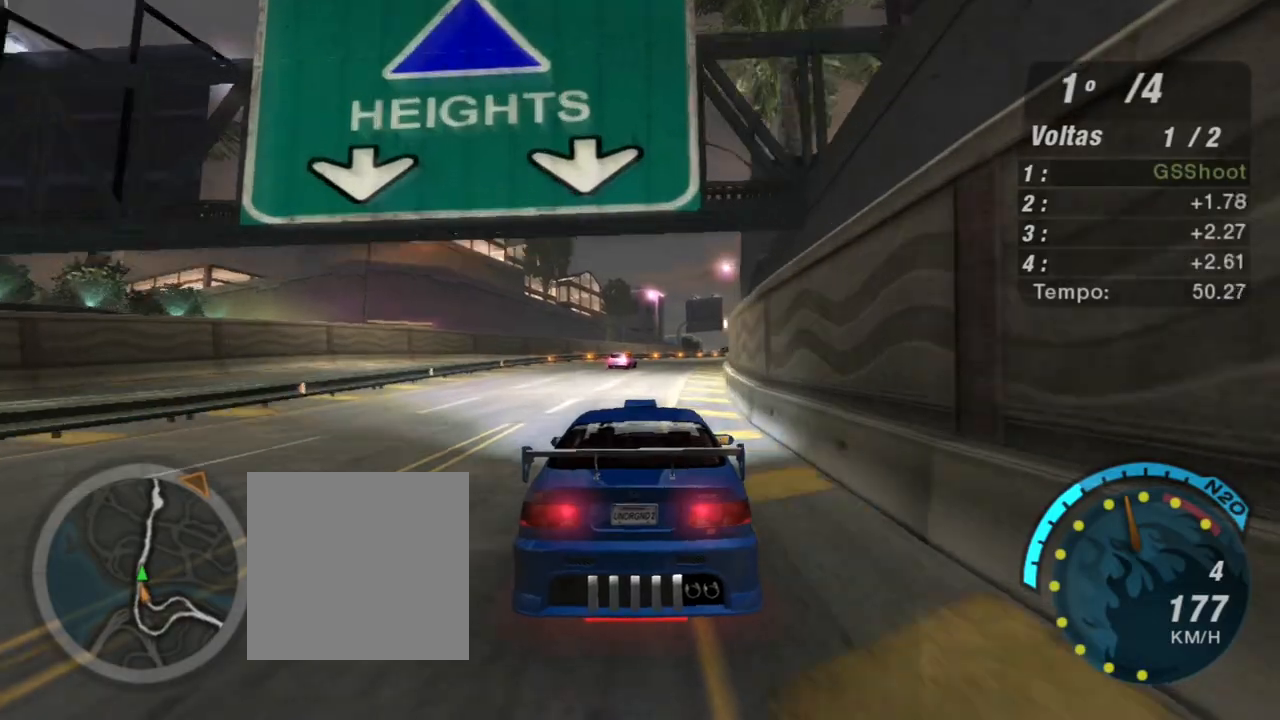
{"buttons": ["R2"], "left_stick": "center", "right_stick": "center", "events": [[33, "left_stick", "up-right"], [100, "left_stick", "center"], [300, "left_stick", "up-right"], [467, "left_stick", "center"]]}